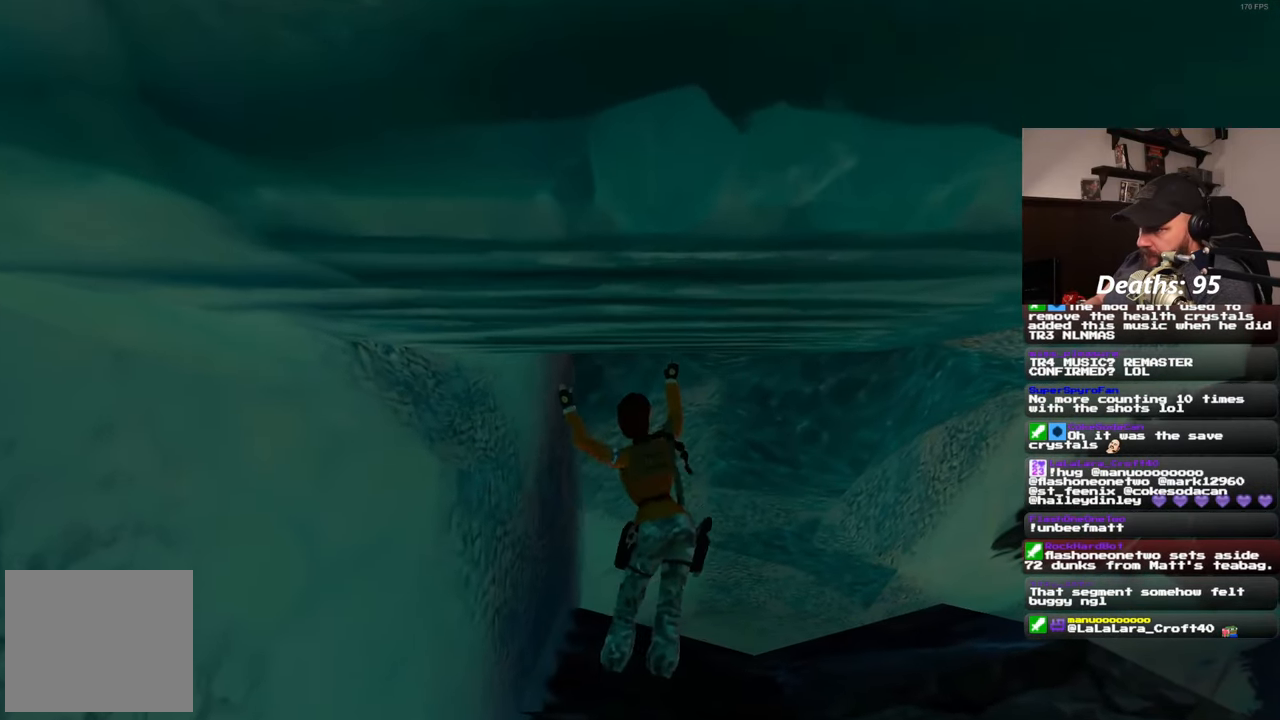
Gameplay with a controller (PlayStation layout); each line is a JSON object with the inputs held at the frame after it. "events" lists button and stick changes between this image and that frame as [ms after this image, input, new state], when the widget could be followed in between. Not read: R2.
{"buttons": [], "left_stick": "up", "right_stick": "up", "events": [[383, "right_stick", "up"]]}
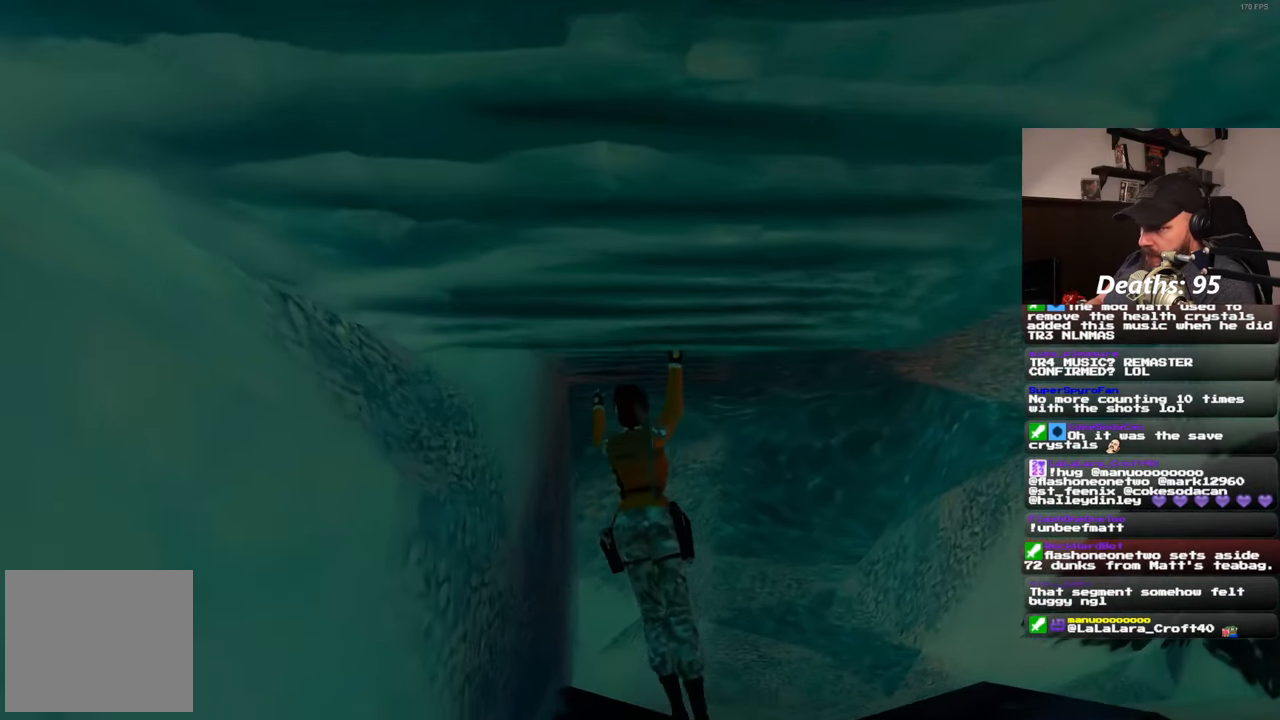
{"buttons": [], "left_stick": "up", "right_stick": "center", "events": [[50, "right_stick", "center"]]}
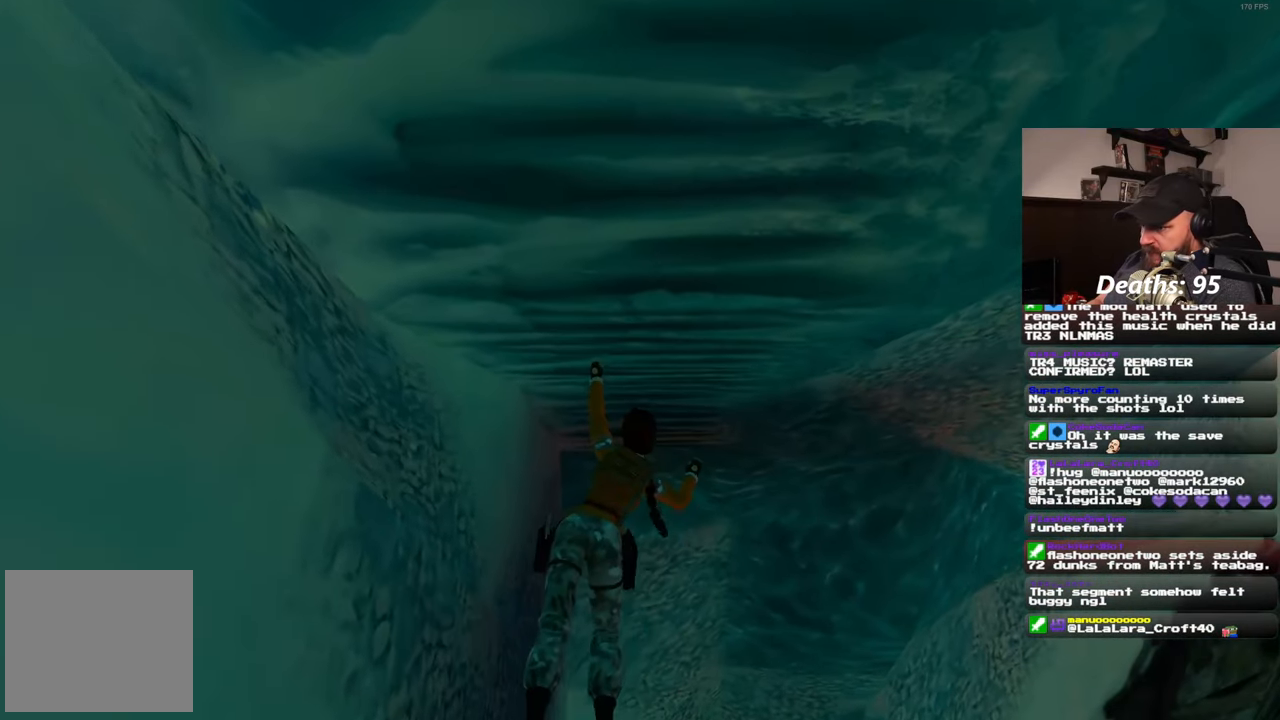
{"buttons": [], "left_stick": "up", "right_stick": "center", "events": []}
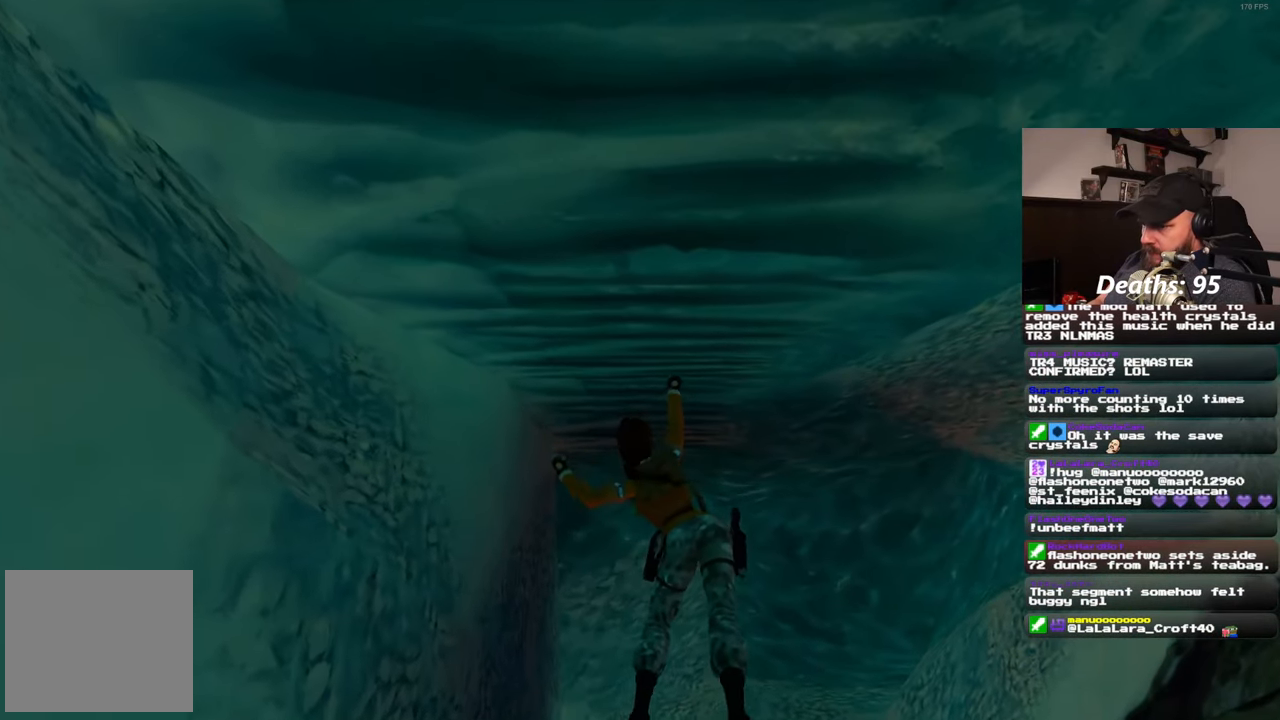
{"buttons": [], "left_stick": "center", "right_stick": "center", "events": [[483, "left_stick", "center"]]}
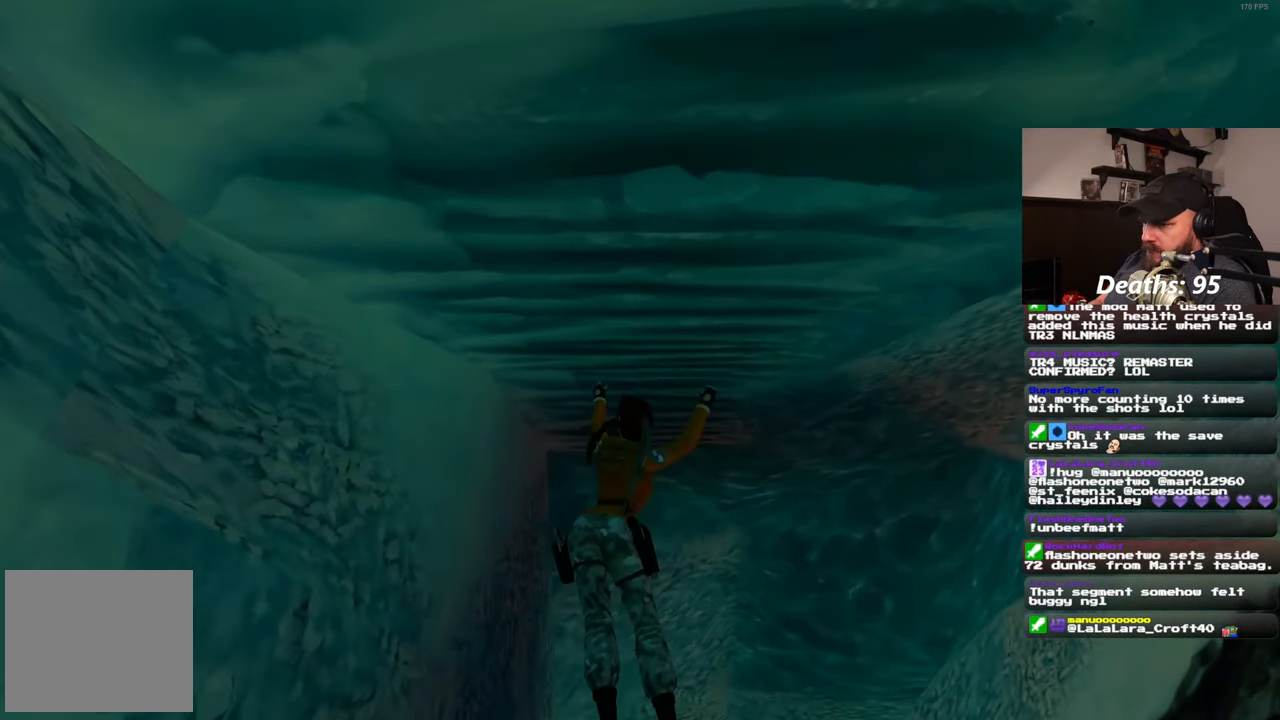
{"buttons": [], "left_stick": "center", "right_stick": "center"}
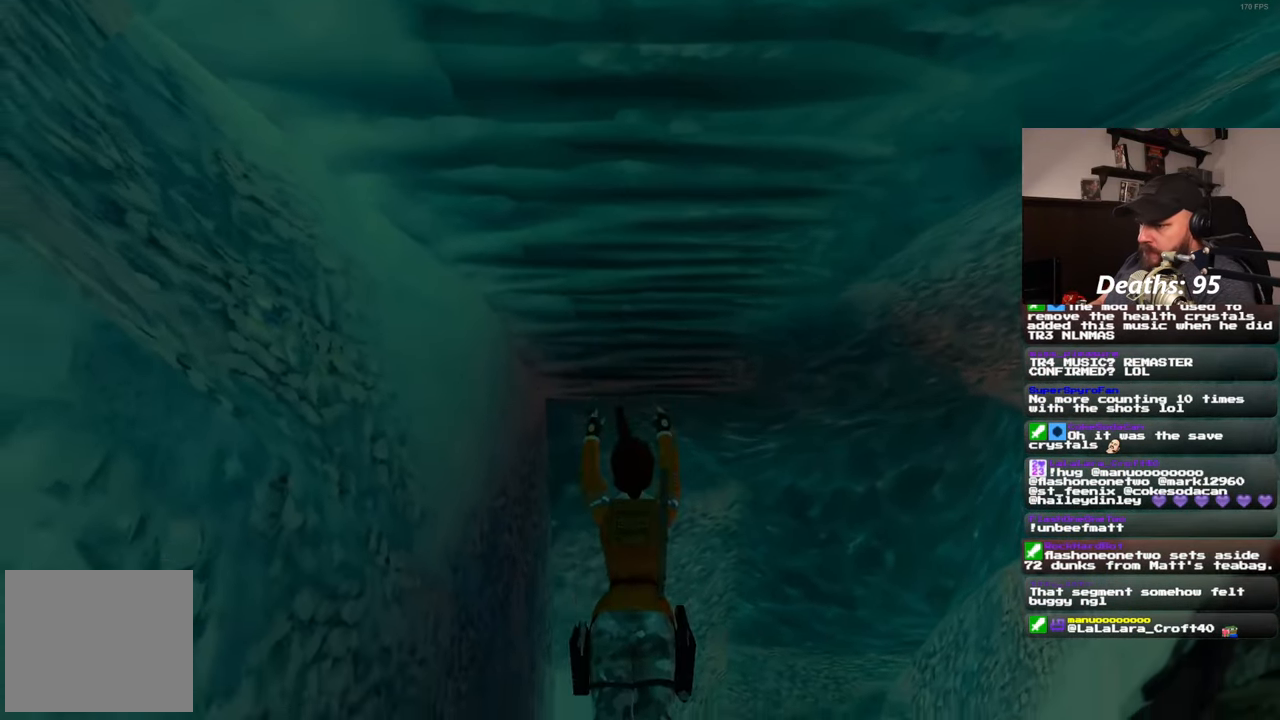
{"buttons": [], "left_stick": "center", "right_stick": "down-right", "events": [[33, "right_stick", "down-right"]]}
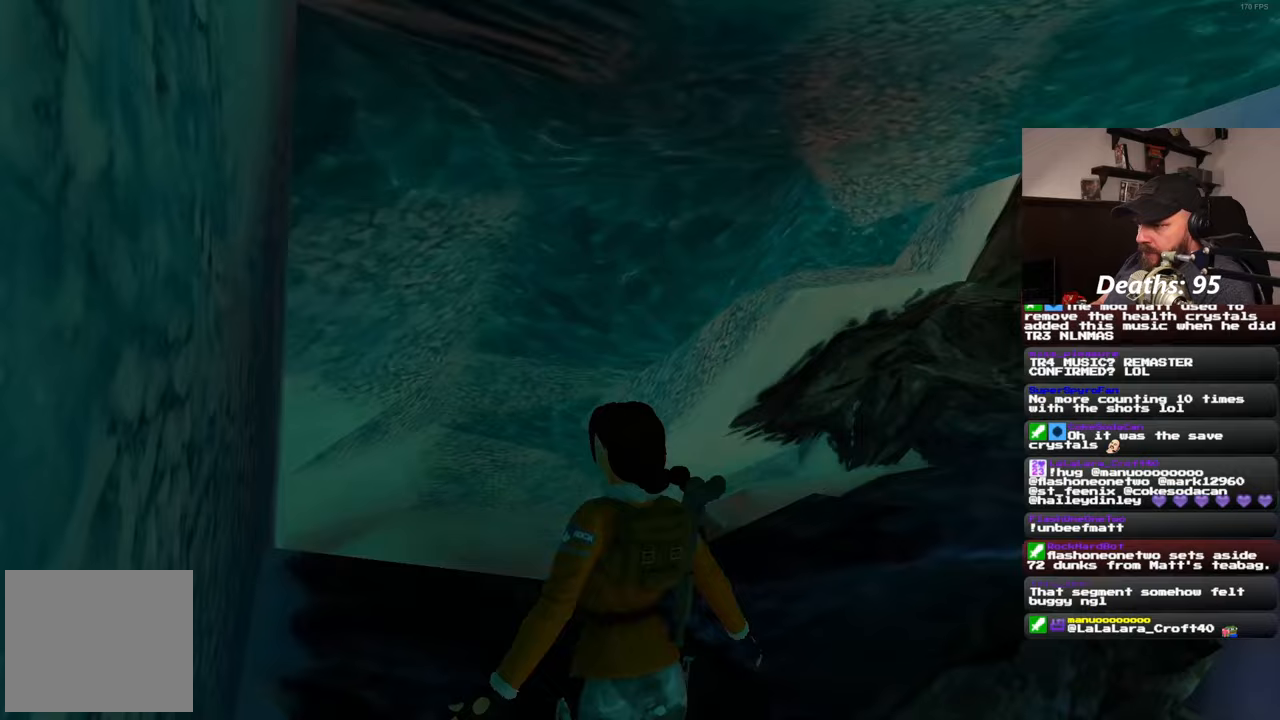
{"buttons": [], "left_stick": "up-left", "right_stick": "center", "events": [[283, "right_stick", "center"], [317, "left_stick", "up-left"]]}
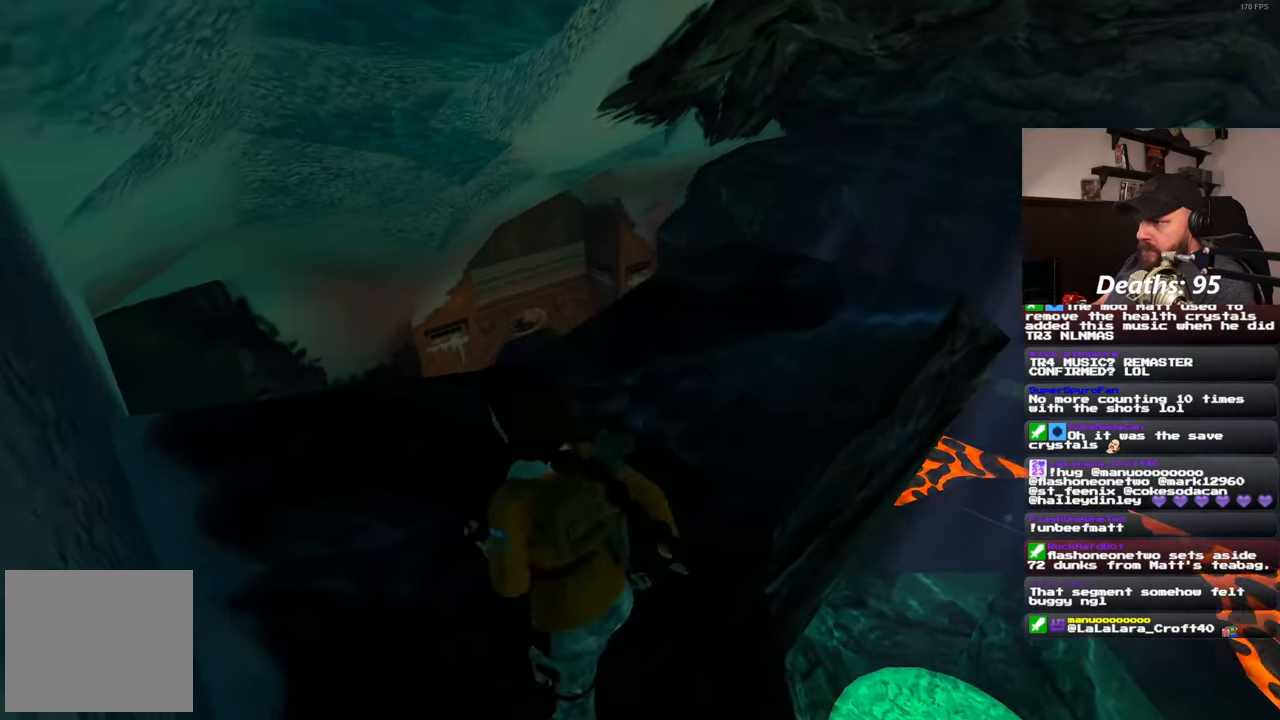
{"buttons": [], "left_stick": "up", "right_stick": "right", "events": [[50, "right_stick", "down-right"], [100, "right_stick", "right"], [450, "left_stick", "up"]]}
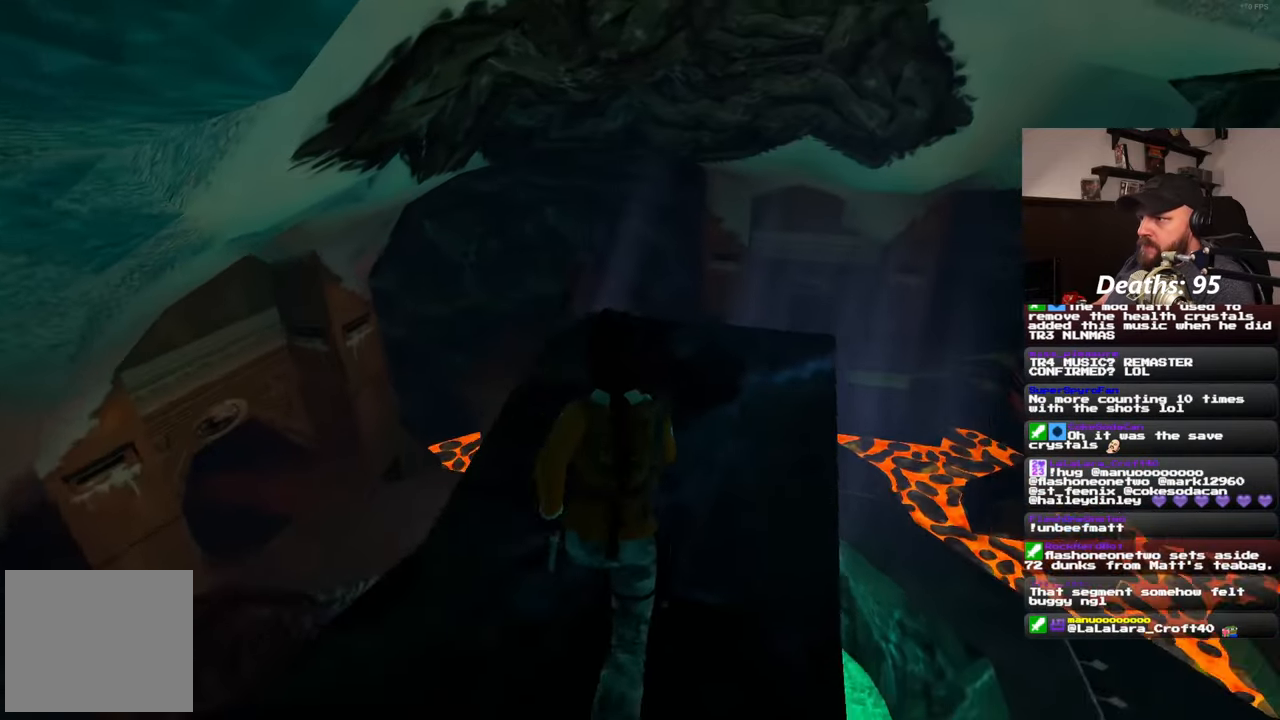
{"buttons": [], "left_stick": "up", "right_stick": "center", "events": [[83, "right_stick", "center"]]}
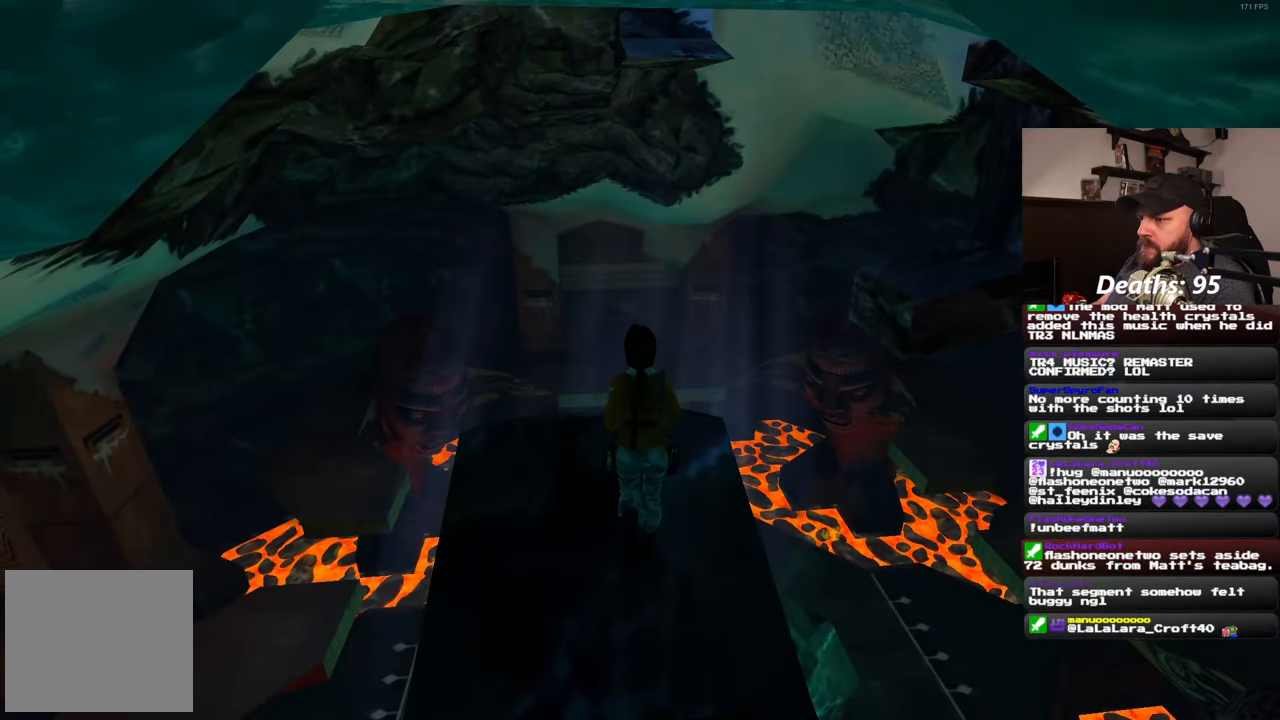
{"buttons": [], "left_stick": "up-left", "right_stick": "center", "events": [[217, "right_stick", "right"], [300, "left_stick", "up-left"], [450, "right_stick", "center"]]}
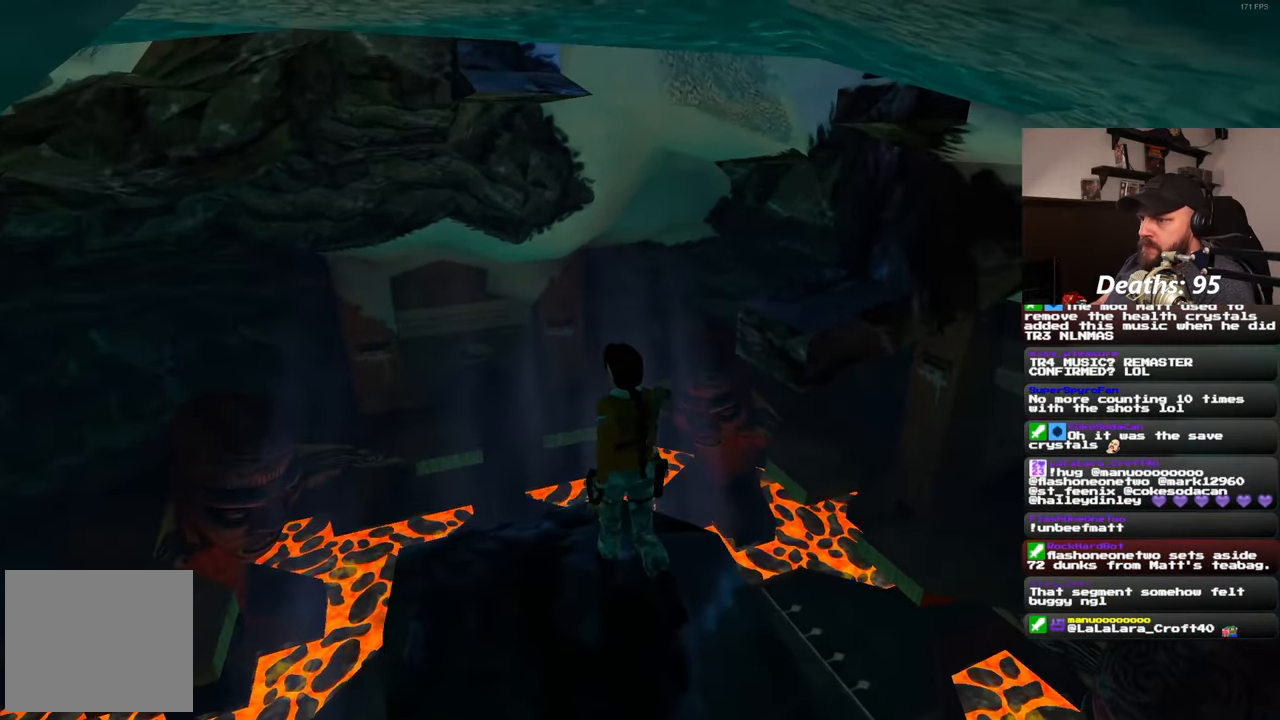
{"buttons": [], "left_stick": "up-right", "right_stick": "center", "events": [[183, "left_stick", "left"], [383, "left_stick", "center"], [483, "left_stick", "up-right"]]}
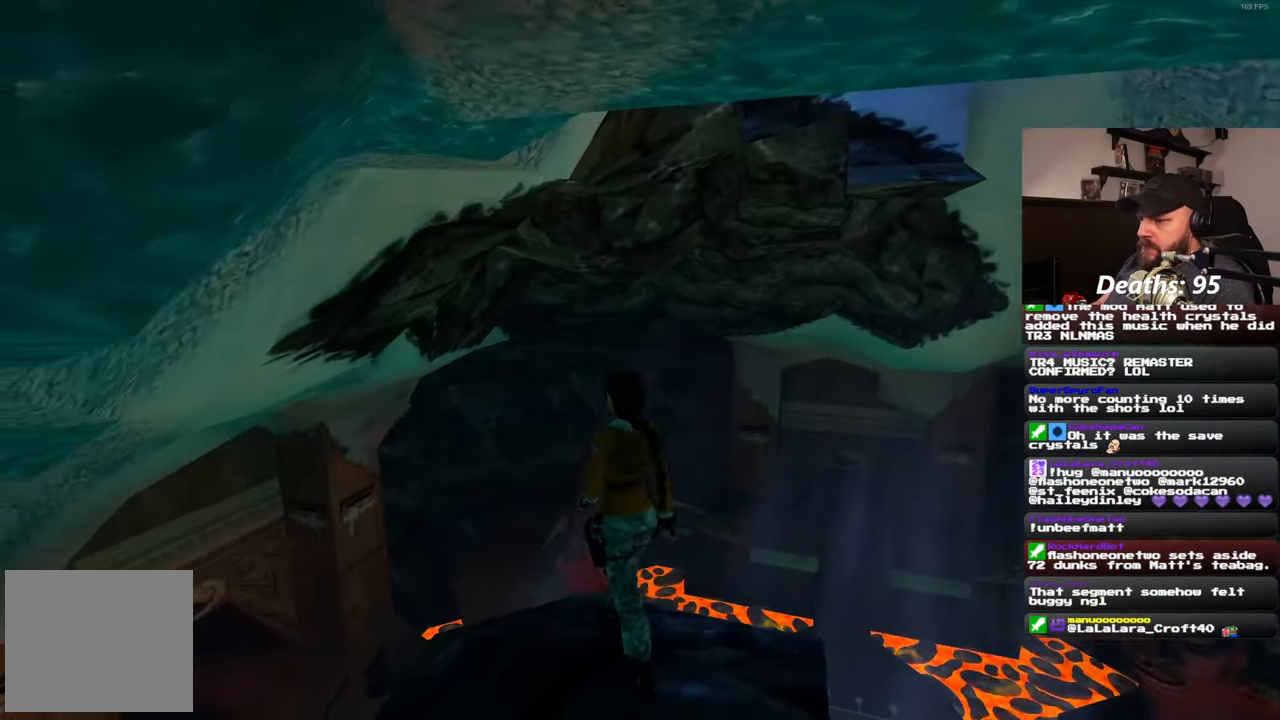
{"buttons": [], "left_stick": "up-left", "right_stick": "center", "events": [[133, "right_stick", "down-right"], [217, "right_stick", "right"], [350, "left_stick", "up"], [450, "right_stick", "center"], [483, "left_stick", "up-left"]]}
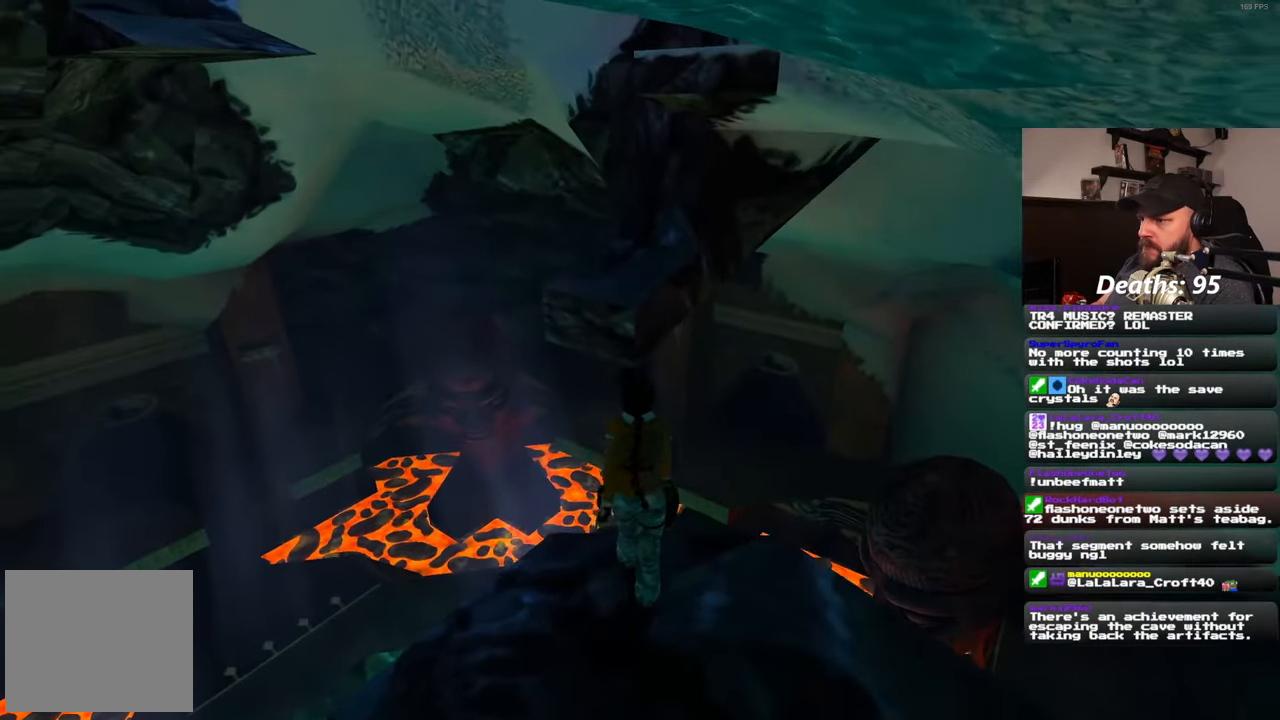
{"buttons": [], "left_stick": "up", "right_stick": "center", "events": [[317, "left_stick", "center"], [433, "left_stick", "up"]]}
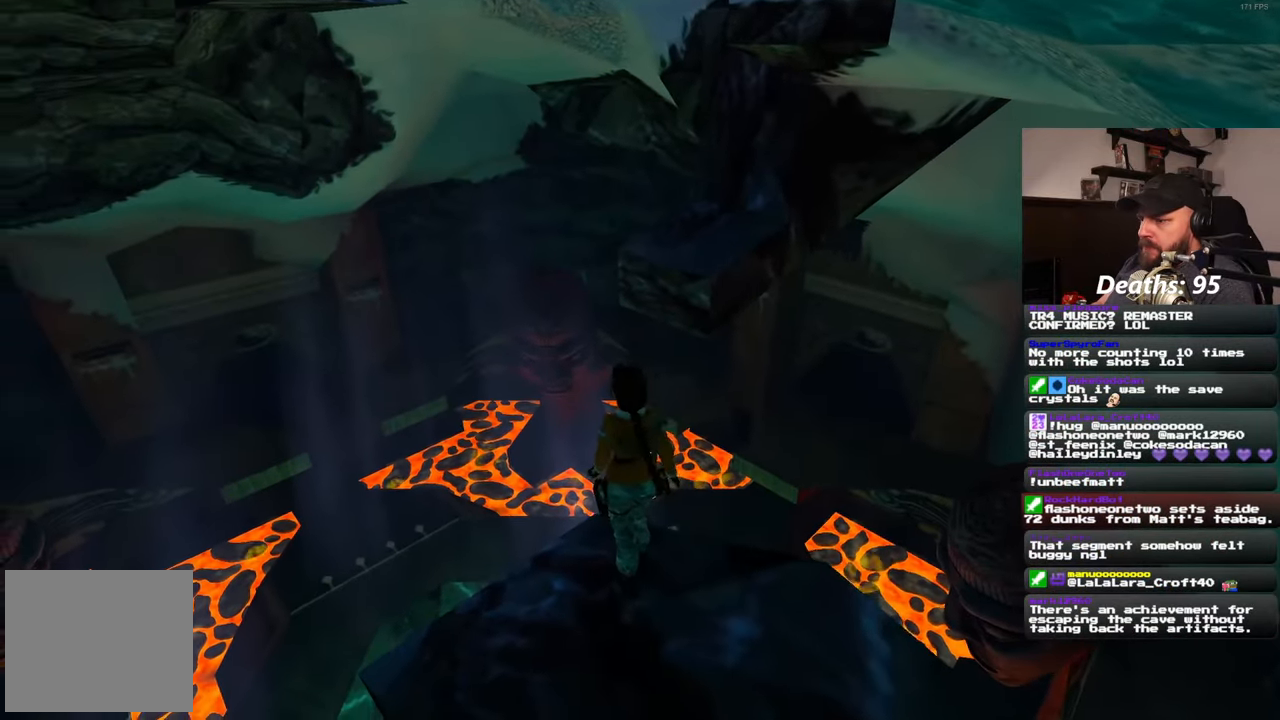
{"buttons": [], "left_stick": "up", "right_stick": "up", "events": [[17, "R1", "down"], [33, "START", "down"], [83, "START", "up"], [100, "R1", "up"], [167, "R1", "down"], [183, "DPAD_DOWN", "down"], [217, "R1", "up"], [233, "DPAD_DOWN", "up"], [300, "right_stick", "up-right"], [317, "left_stick", "center"], [367, "left_stick", "up"], [383, "right_stick", "up"]]}
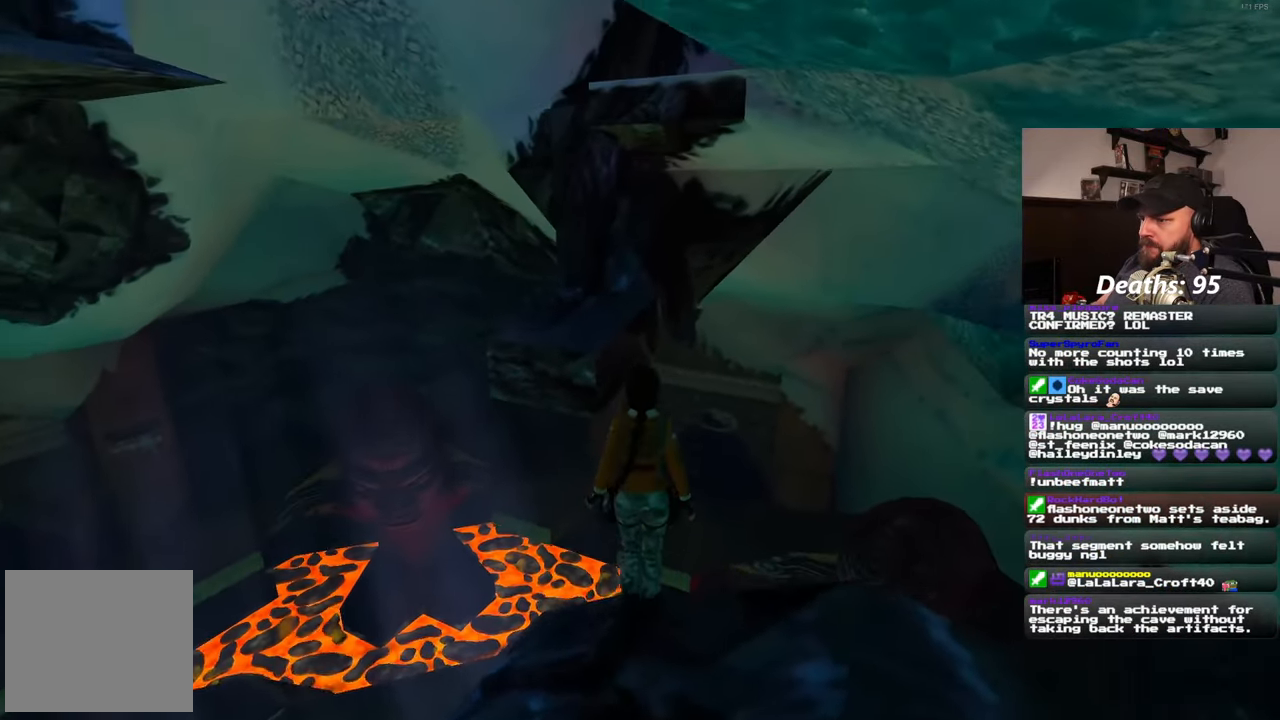
{"buttons": [], "left_stick": "center", "right_stick": "center", "events": [[100, "right_stick", "center"], [317, "left_stick", "center"]]}
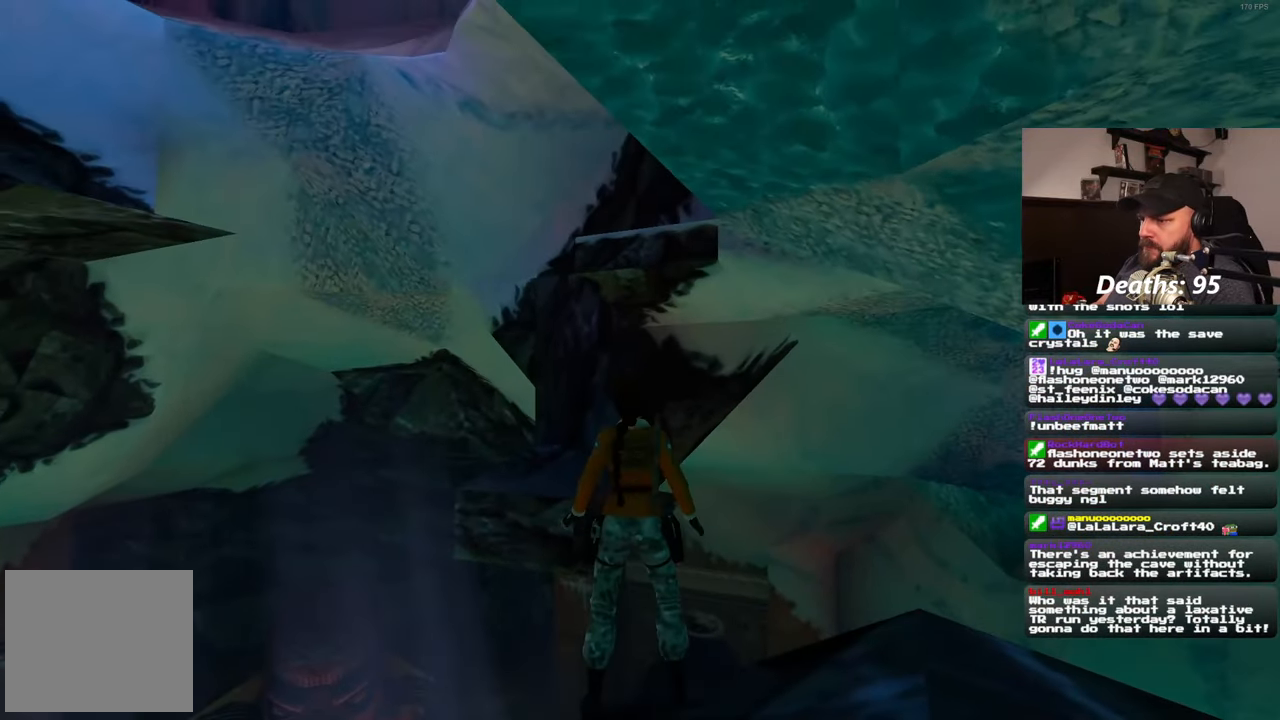
{"buttons": [], "left_stick": "center", "right_stick": "center", "events": [[100, "right_stick", "down-left"], [167, "right_stick", "center"]]}
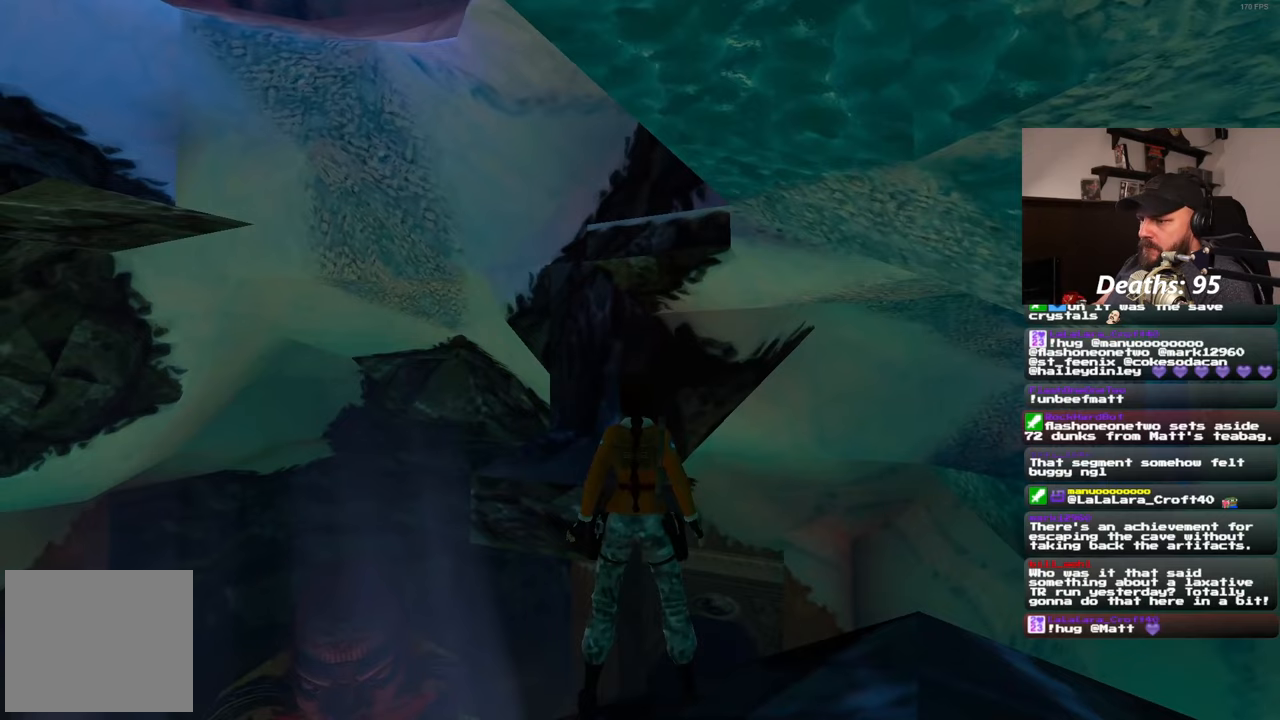
{"buttons": ["R3"], "left_stick": "center", "right_stick": "center", "events": [[433, "R3", "down"]]}
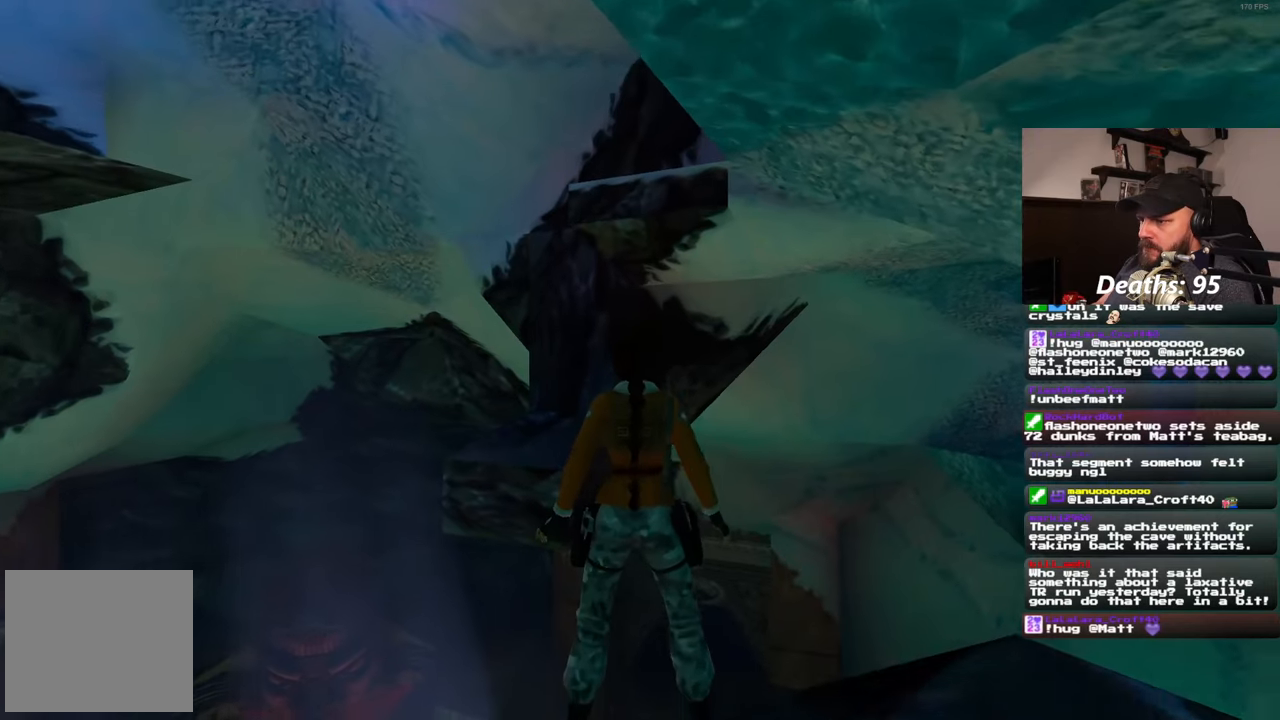
{"buttons": [], "left_stick": "down", "right_stick": "center", "events": [[50, "R3", "up"], [333, "left_stick", "down"]]}
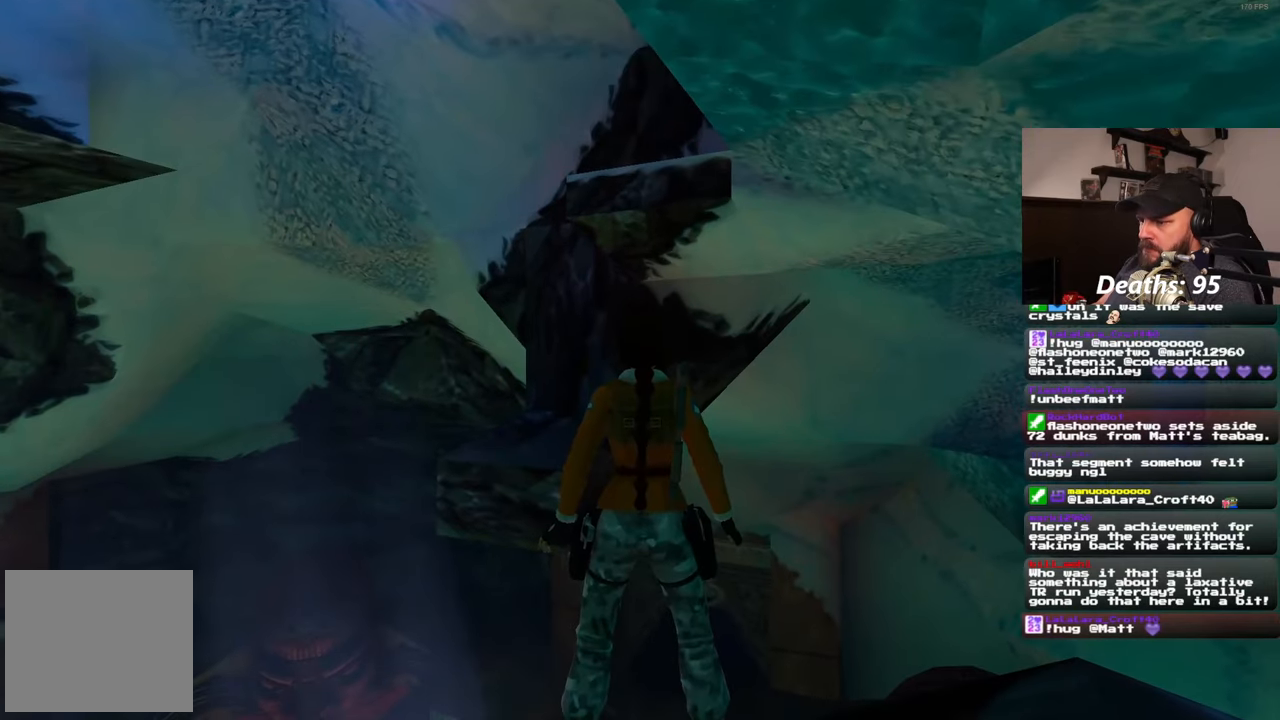
{"buttons": [], "left_stick": "center", "right_stick": "center", "events": [[67, "R3", "down"], [150, "R3", "up"], [300, "left_stick", "center"]]}
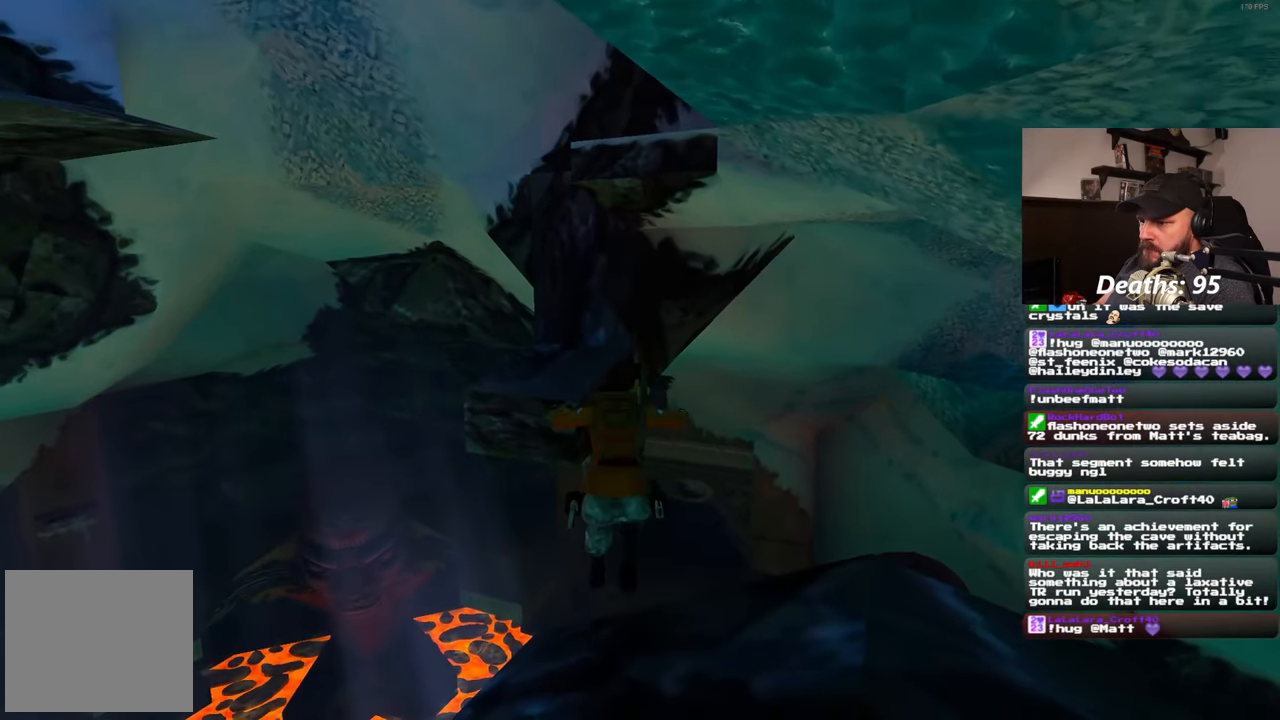
{"buttons": [], "left_stick": "center", "right_stick": "center", "events": []}
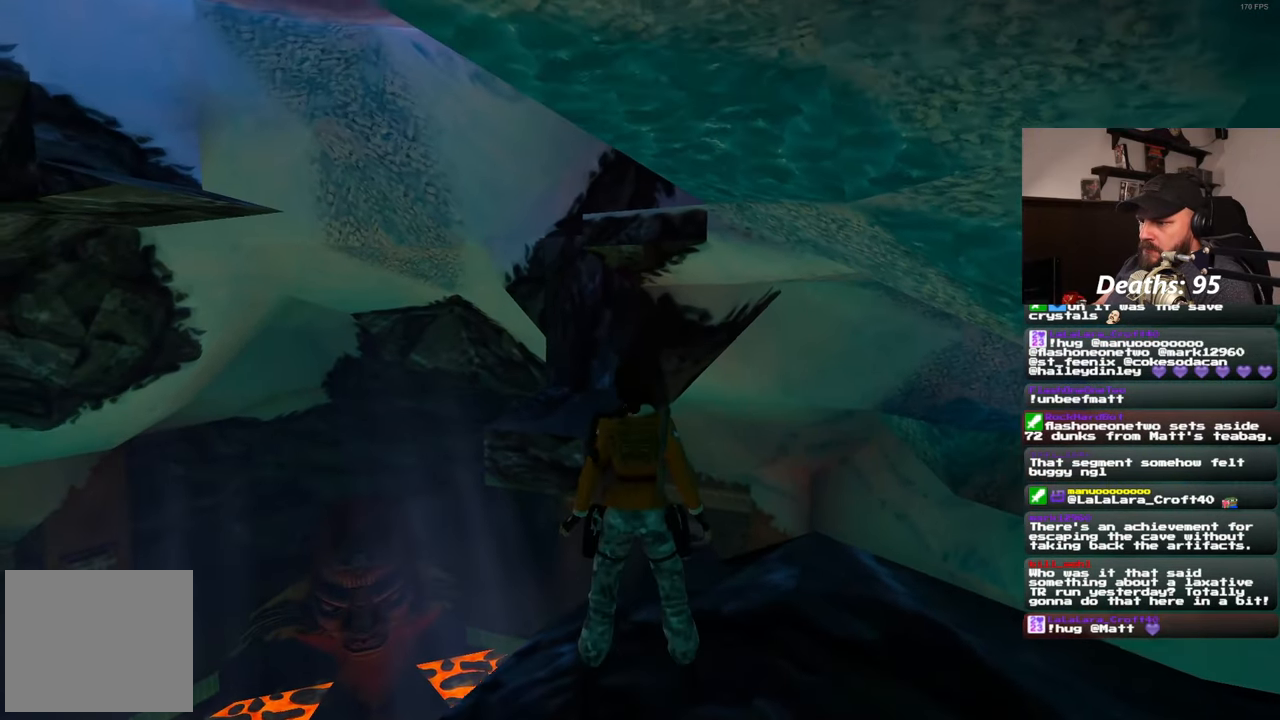
{"buttons": [], "left_stick": "up", "right_stick": "center", "events": [[50, "left_stick", "up"], [167, "left_stick", "up-left"], [283, "left_stick", "up"]]}
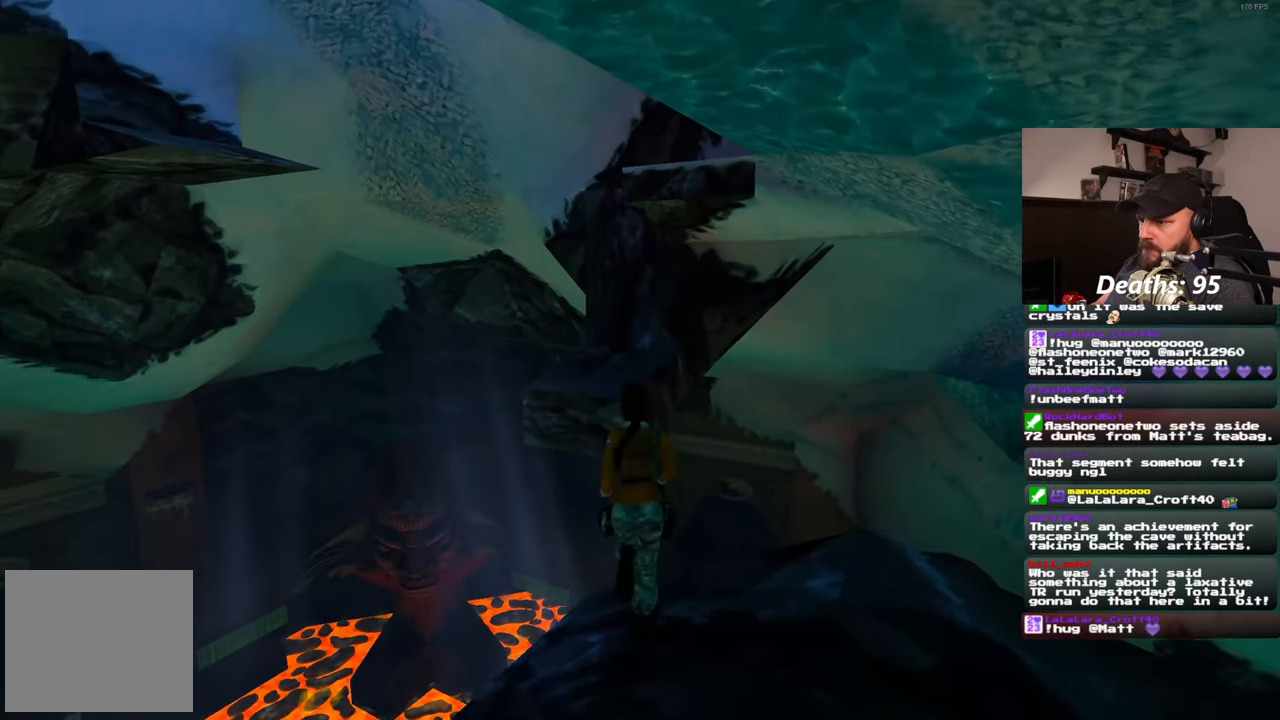
{"buttons": [], "left_stick": "up", "right_stick": "center", "events": []}
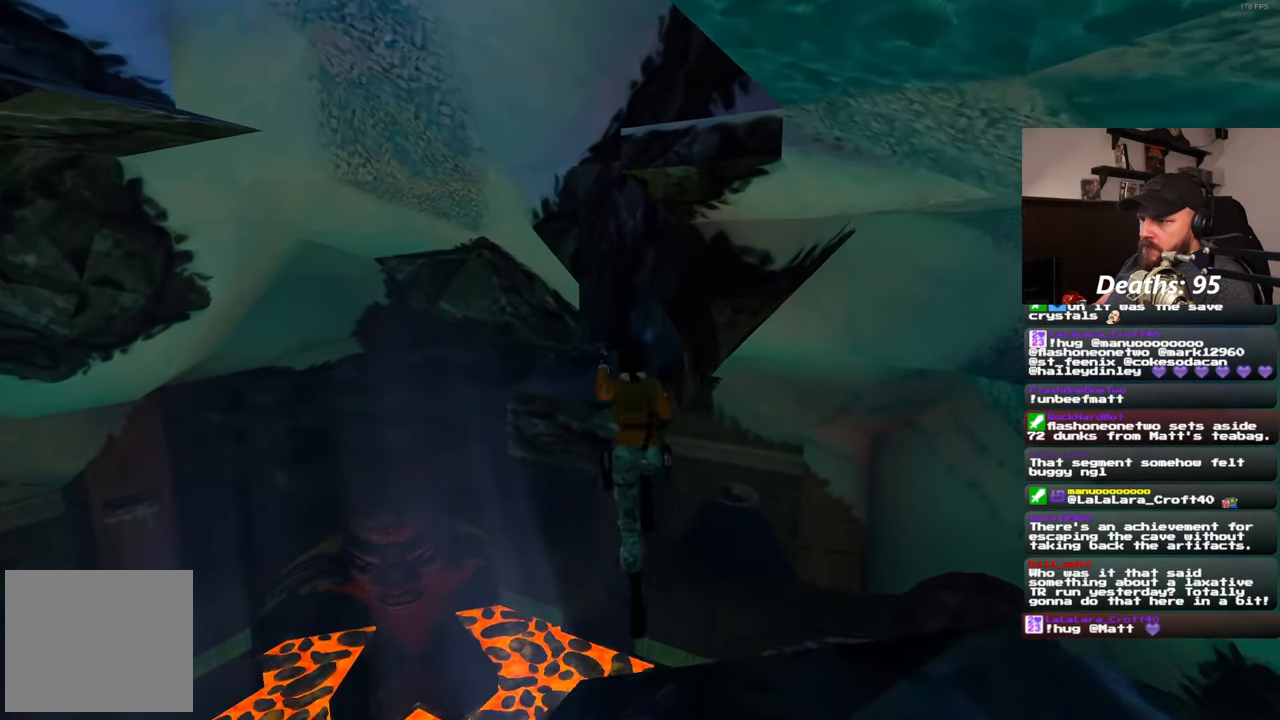
{"buttons": [], "left_stick": "up", "right_stick": "center", "events": []}
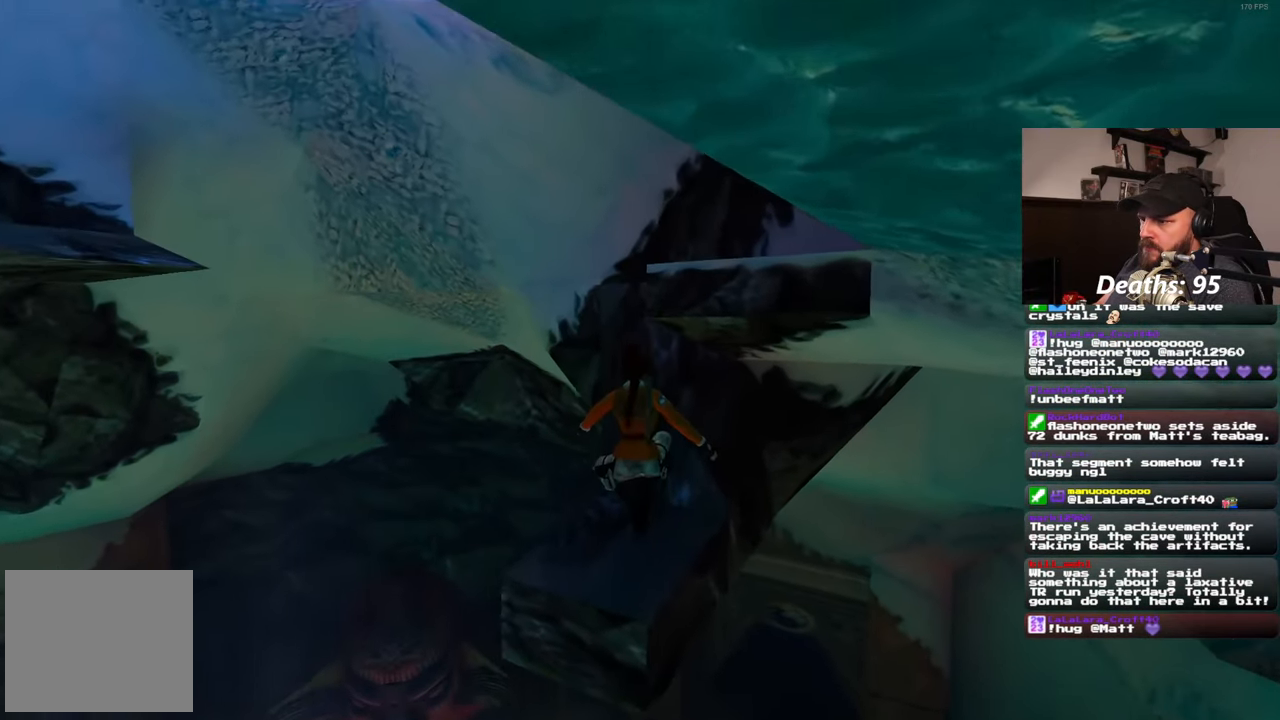
{"buttons": [], "left_stick": "up", "right_stick": "center", "events": []}
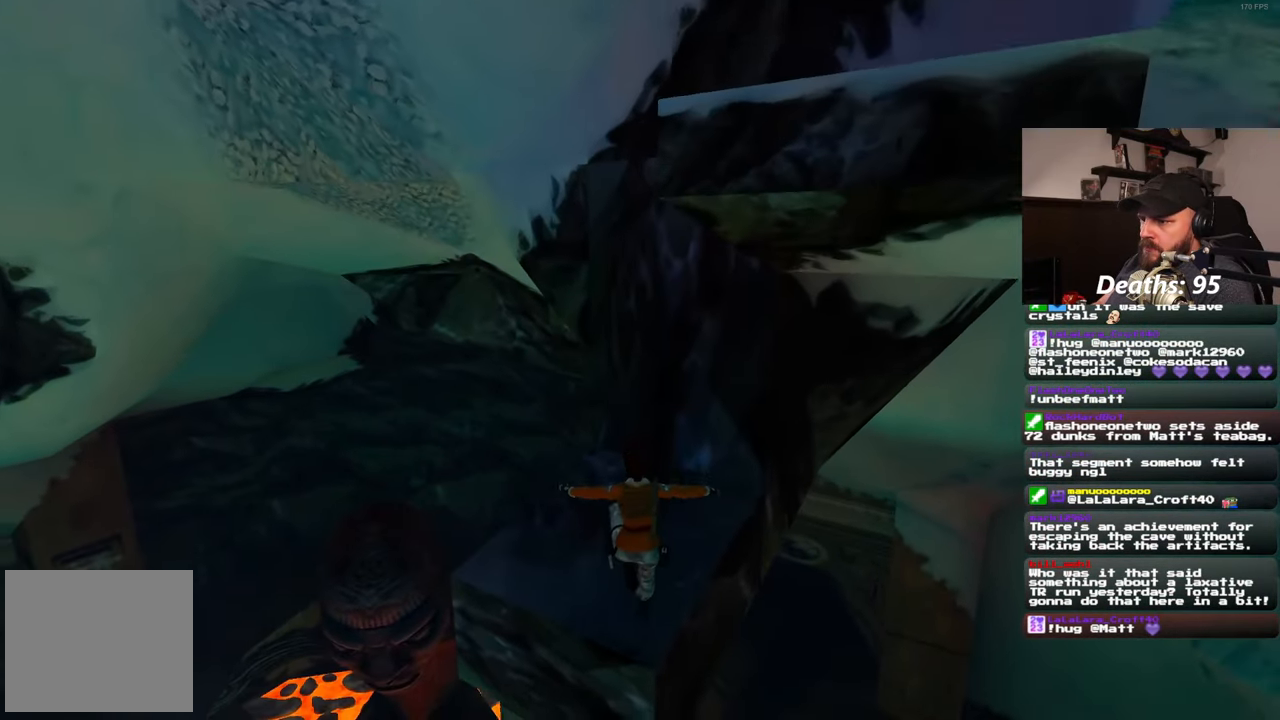
{"buttons": [], "left_stick": "up-right", "right_stick": "center", "events": [[117, "right_stick", "right"], [333, "right_stick", "center"], [367, "left_stick", "up-right"]]}
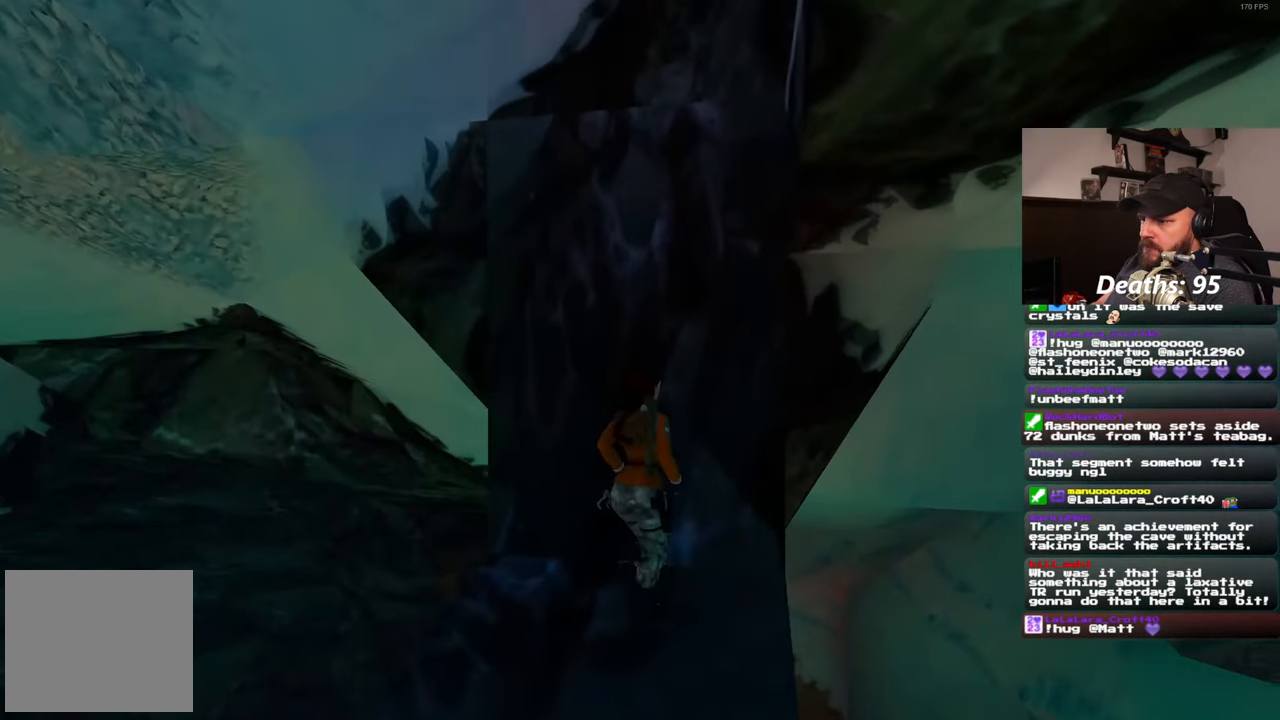
{"buttons": [], "left_stick": "up-right", "right_stick": "center", "events": [[83, "left_stick", "right"], [417, "left_stick", "up-right"]]}
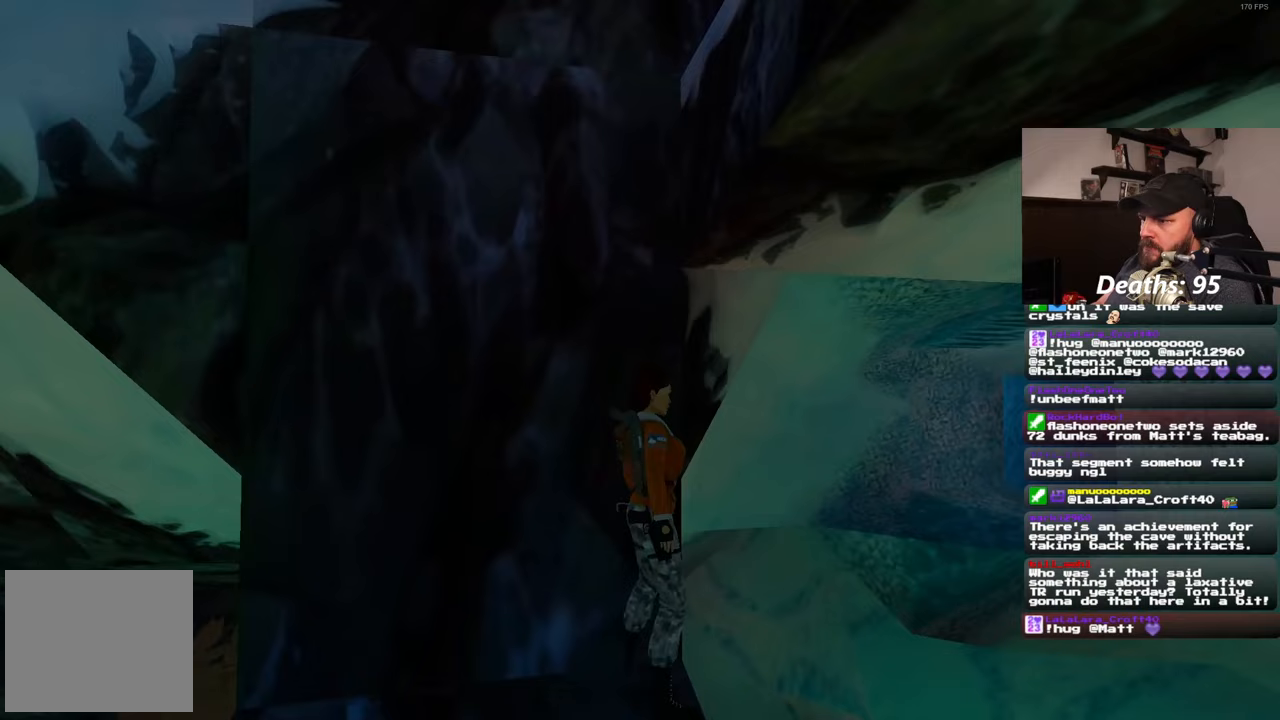
{"buttons": [], "left_stick": "center", "right_stick": "center", "events": [[83, "left_stick", "center"]]}
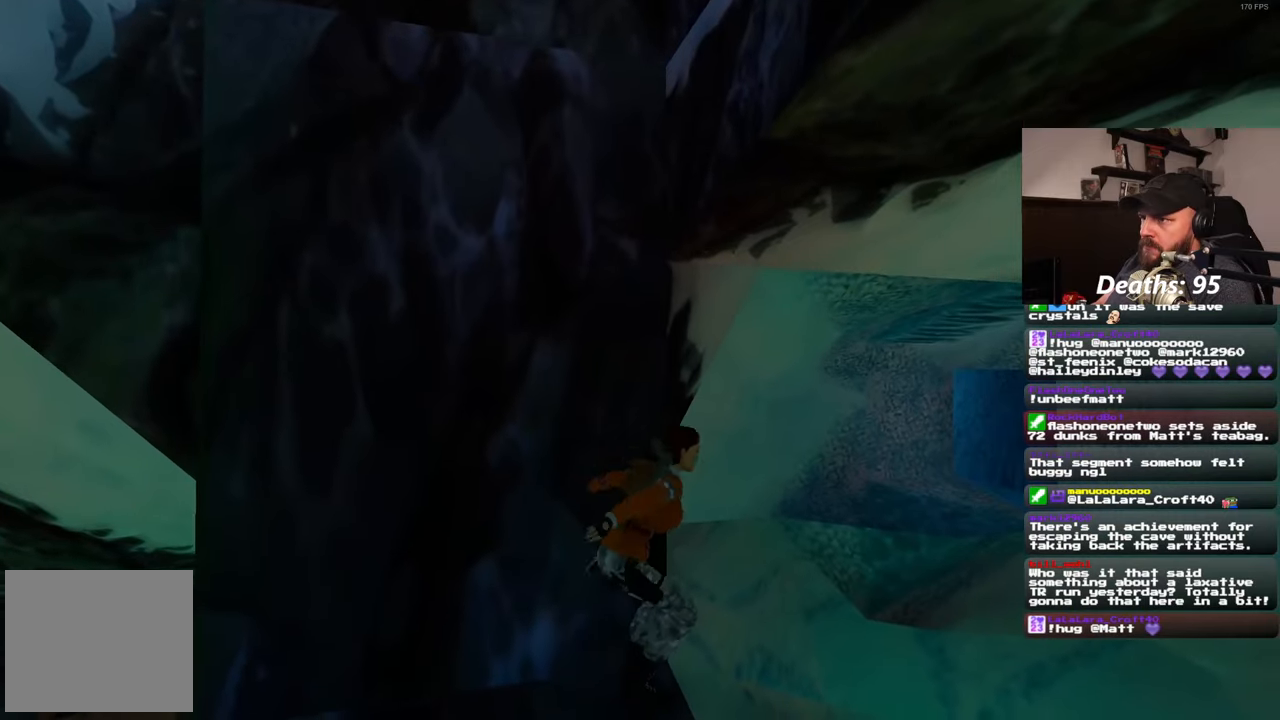
{"buttons": [], "left_stick": "center", "right_stick": "center", "events": []}